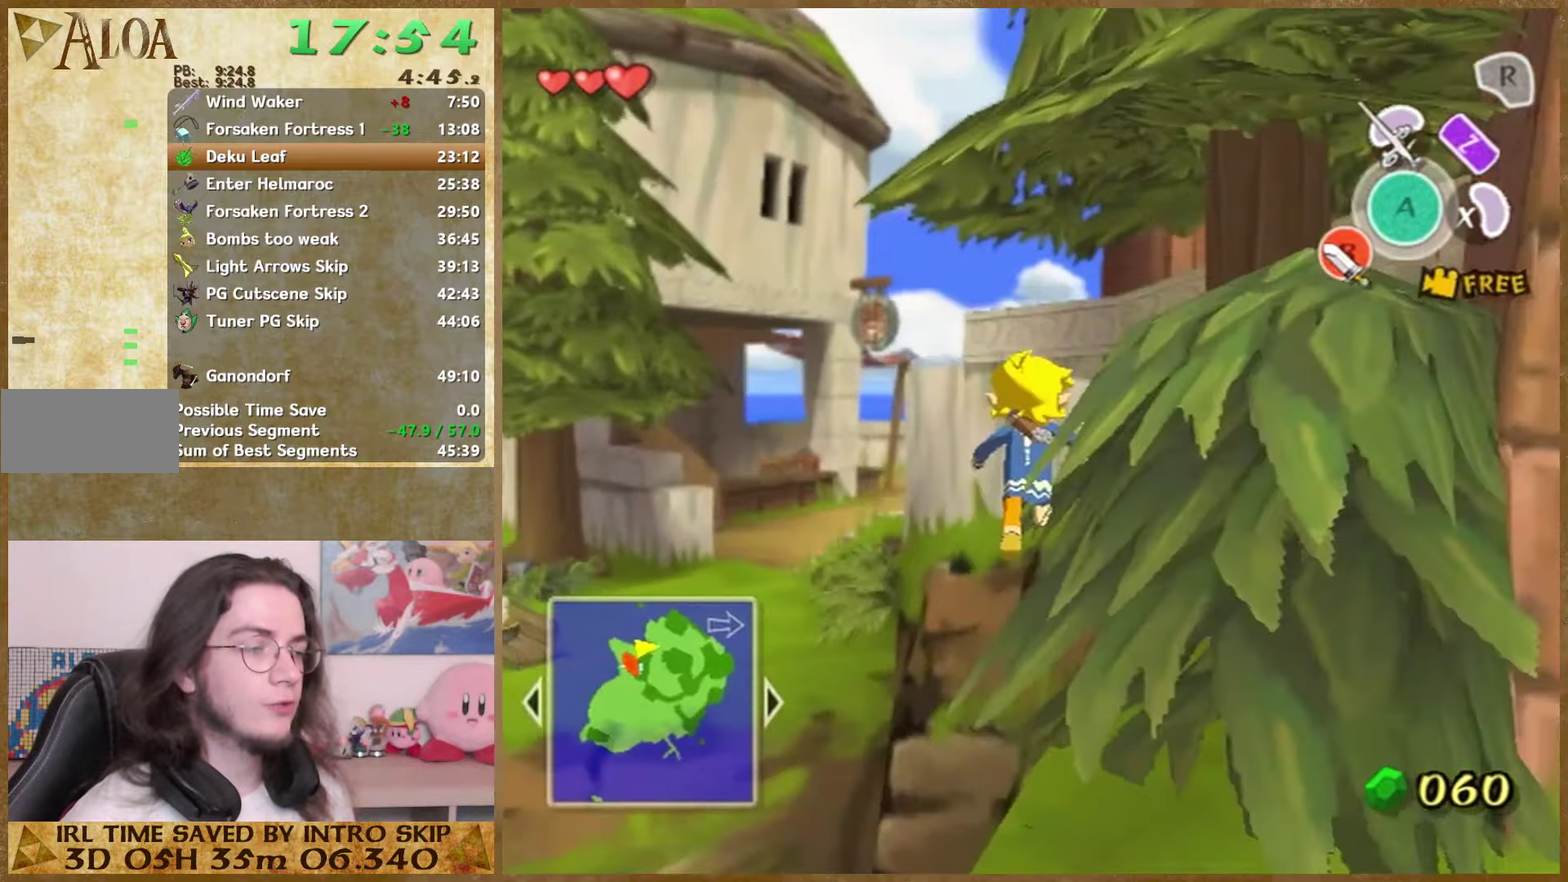
Gameplay with a controller (Nintendo layout); each line is a JSON object with the inputs held at the frame after it. "events" lists button and stick changes between this image and that frame as [ms after this image, input, new state], when the widget could be followed in between. Not read: L1 L3 R3.
{"buttons": [], "left_stick": "down", "right_stick": "down", "events": [[100, "Y", "up"], [167, "left_stick", "center"], [300, "left_stick", "down"], [367, "right_stick", "down"]]}
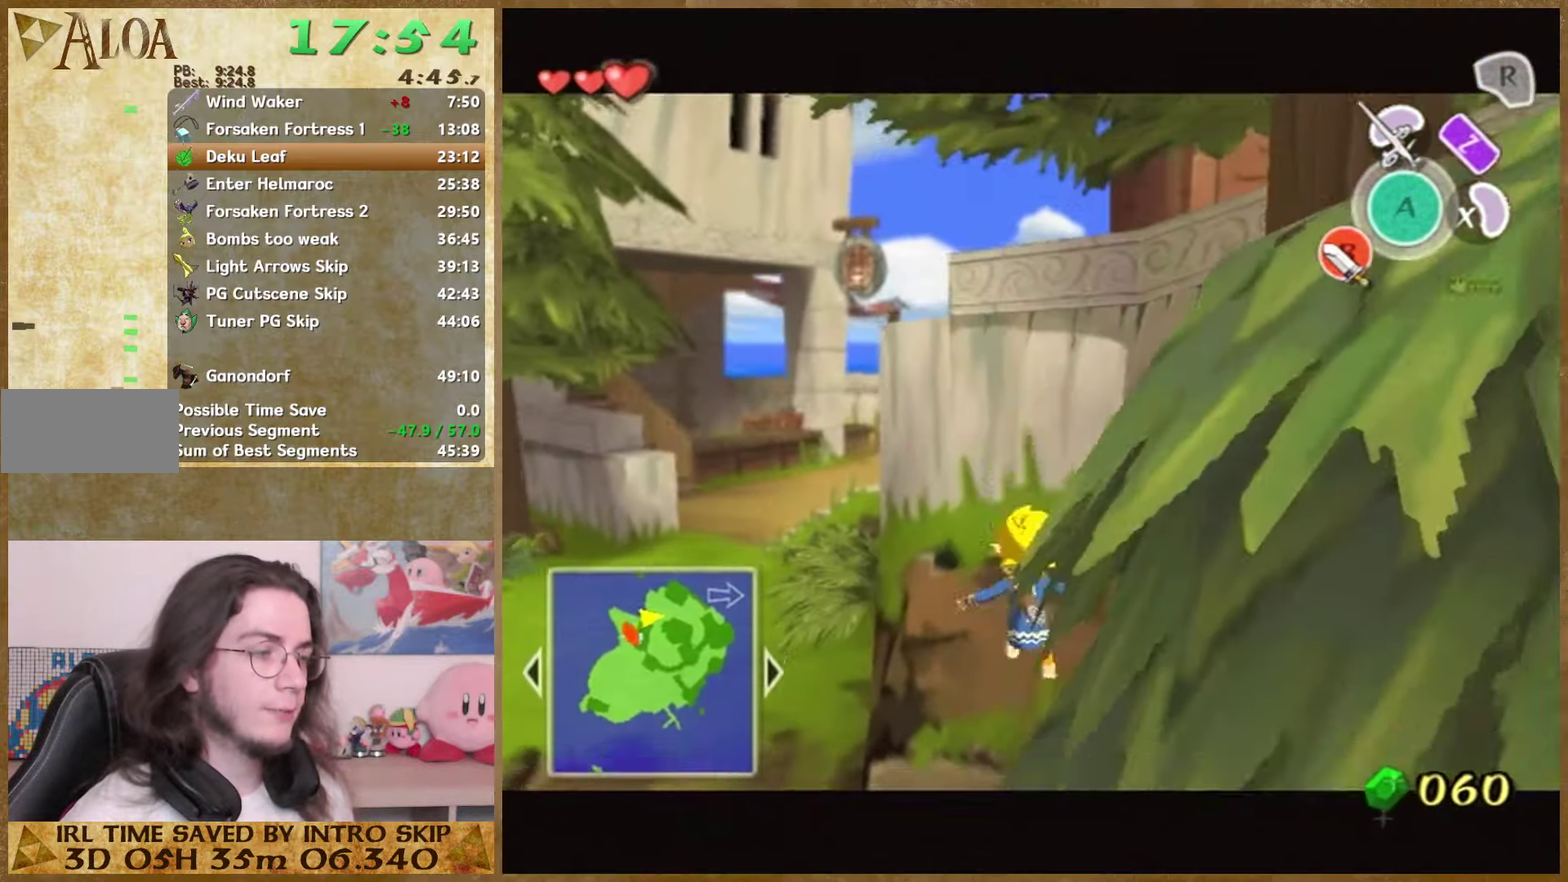
{"buttons": [], "left_stick": "down-right", "right_stick": "down", "events": [[67, "left_stick", "down-right"]]}
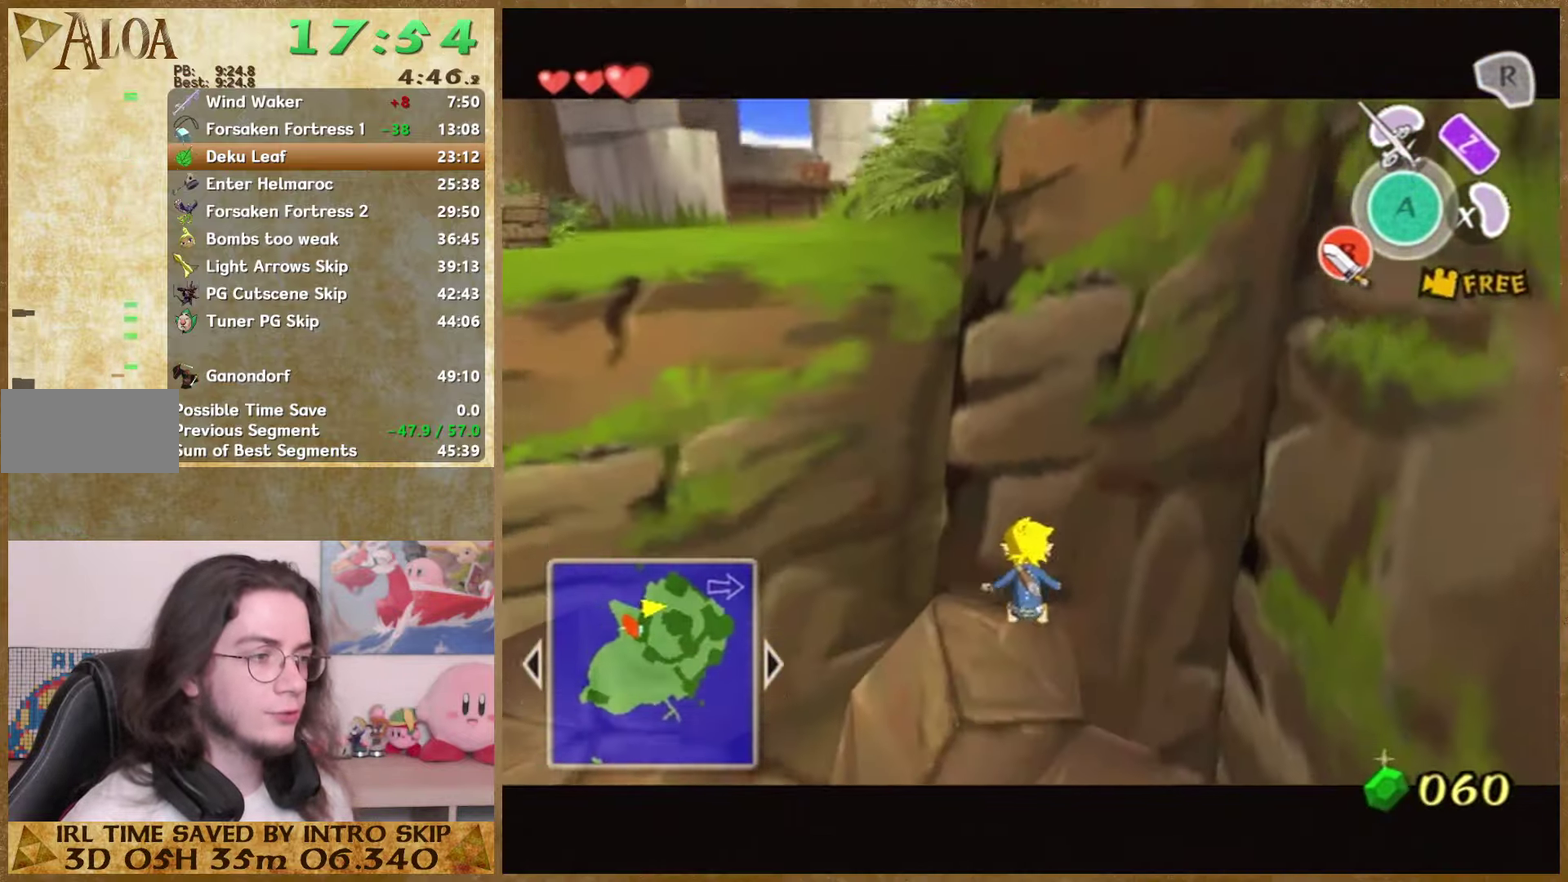
{"buttons": [], "left_stick": "down-right", "right_stick": "down", "events": []}
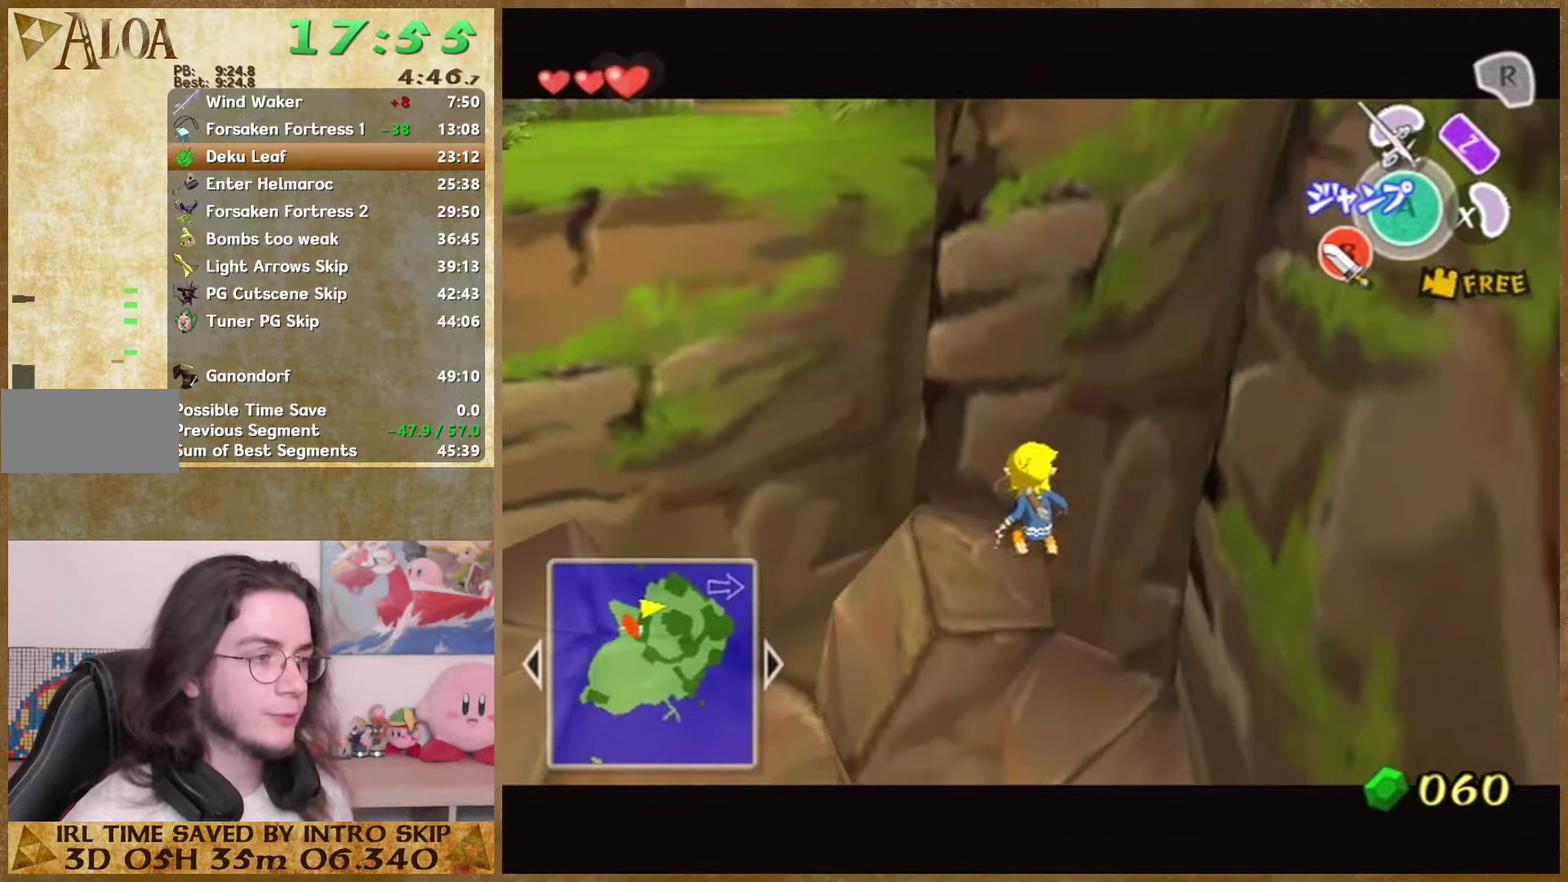
{"buttons": [], "left_stick": "down-right", "right_stick": "down"}
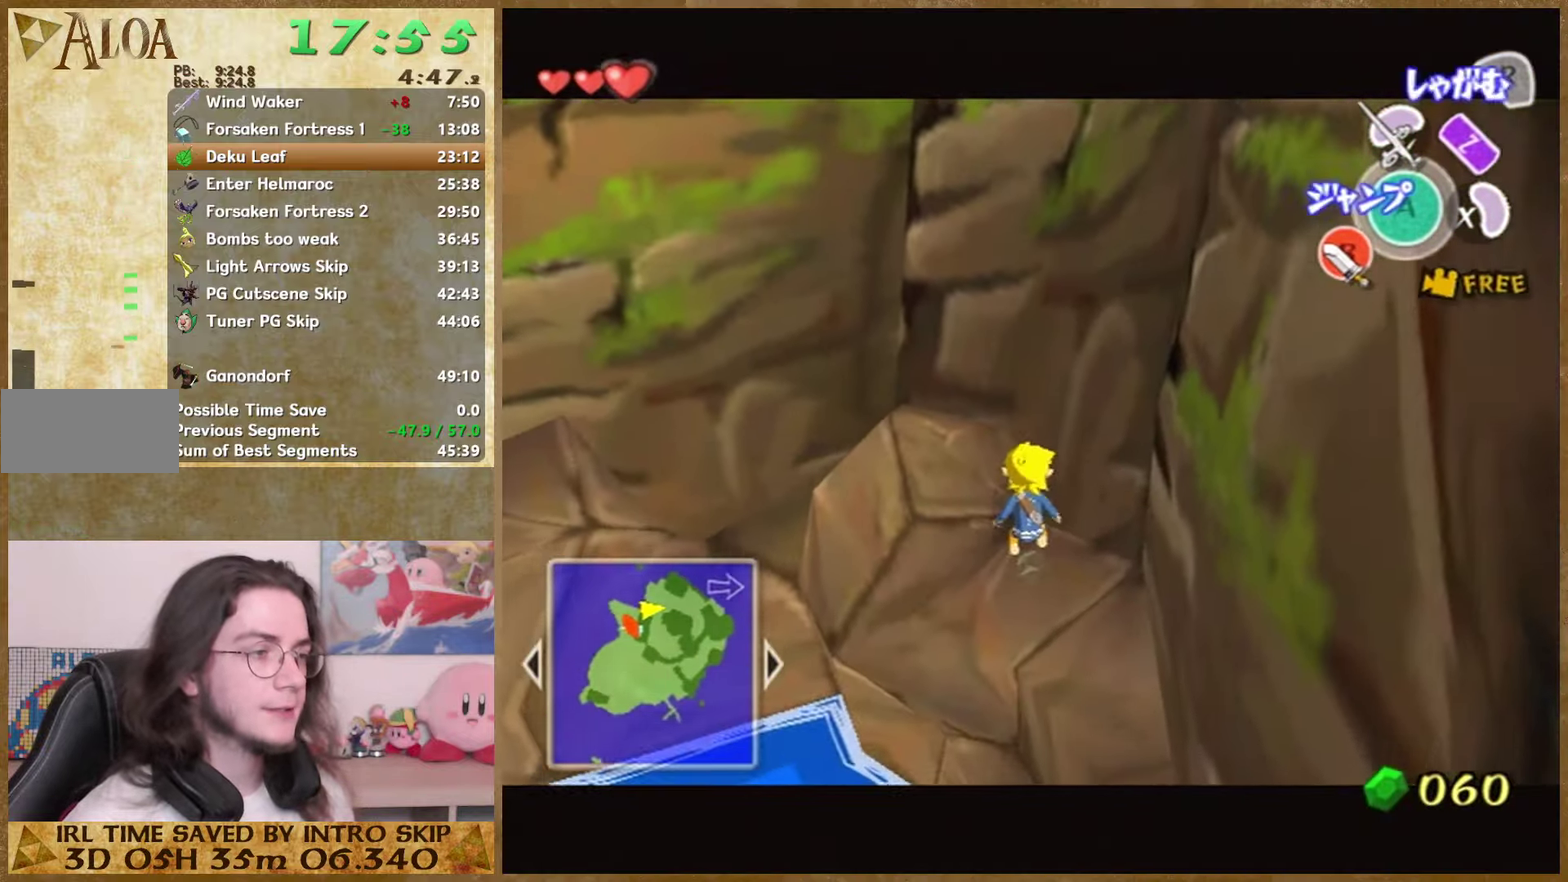
{"buttons": [], "left_stick": "down-left", "right_stick": "center"}
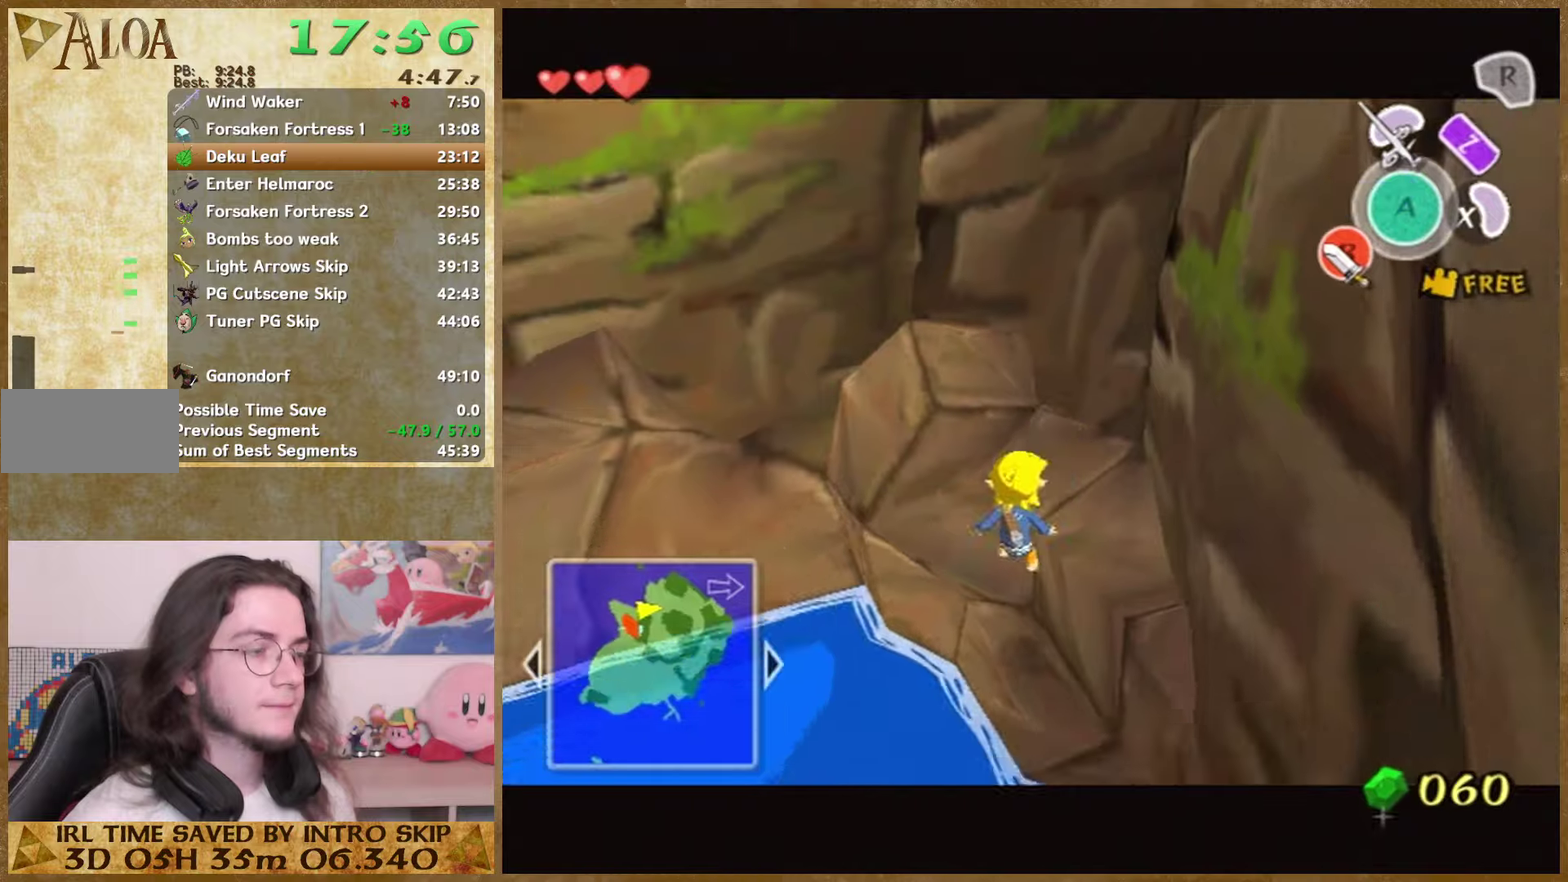
{"buttons": [], "left_stick": "up", "right_stick": "center", "events": [[100, "left_stick", "up-right"], [133, "right_stick", "left"], [166, "left_stick", "center"], [333, "right_stick", "center"], [366, "left_stick", "up"]]}
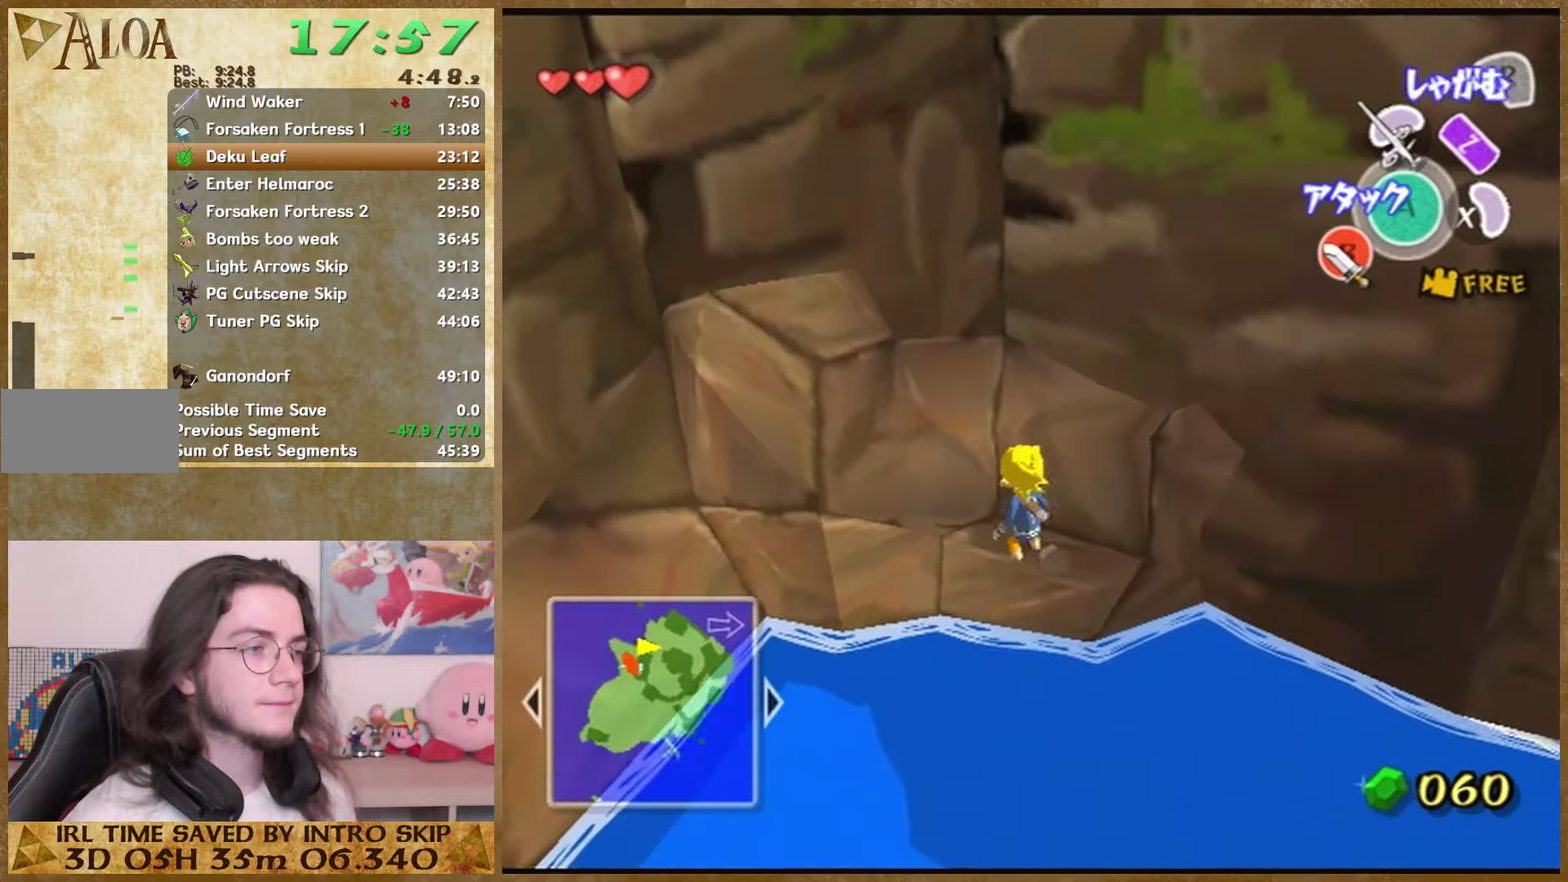
{"buttons": [], "left_stick": "up-right", "right_stick": "center", "events": [[133, "left_stick", "up-right"]]}
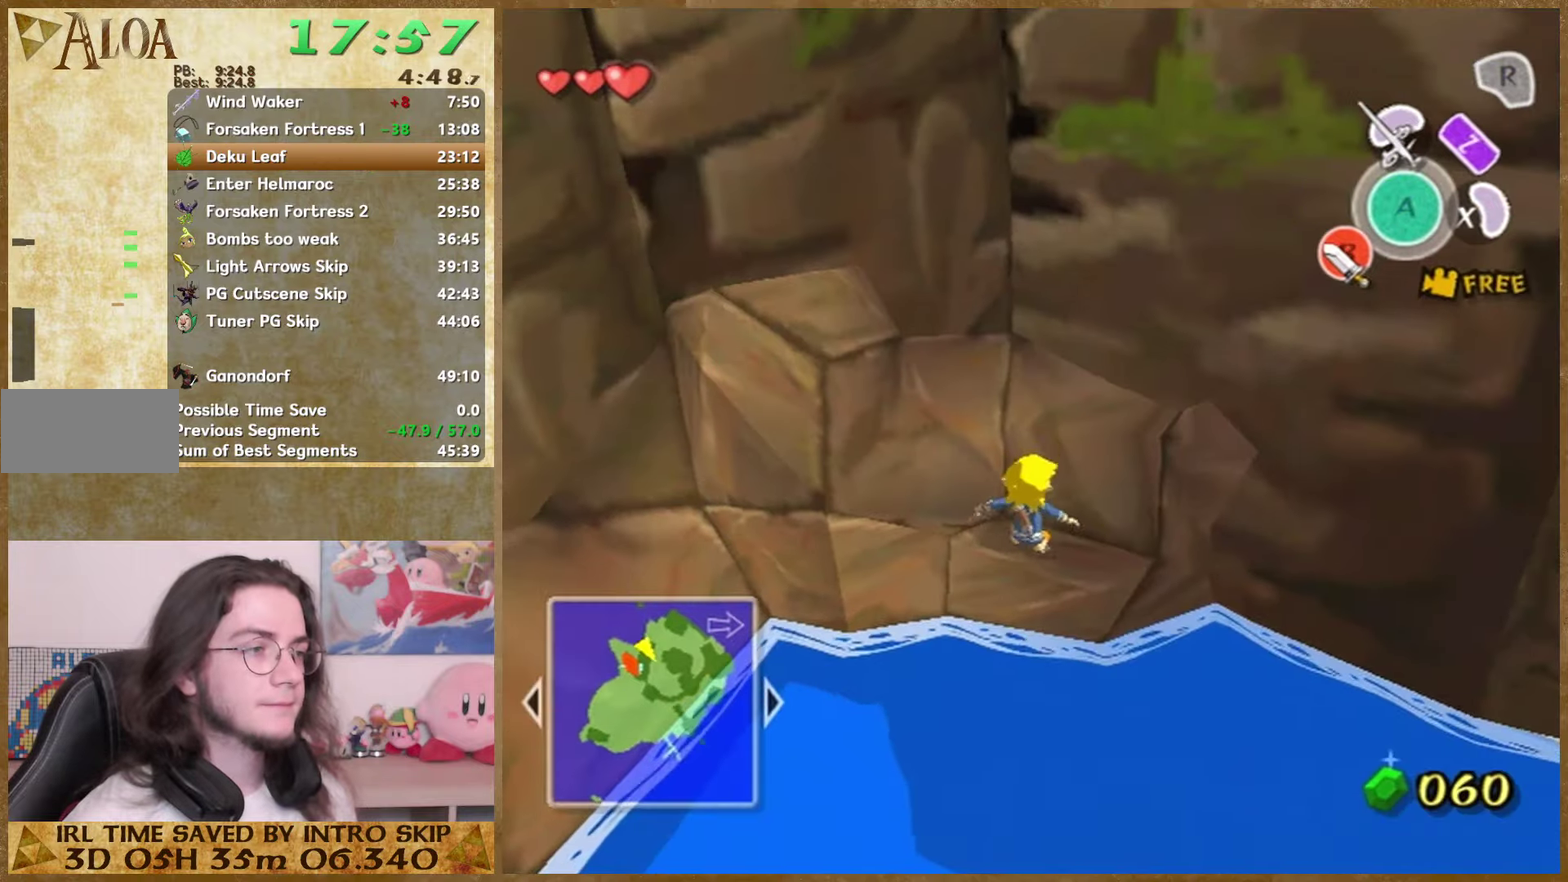
{"buttons": [], "left_stick": "up", "right_stick": "center", "events": [[166, "left_stick", "up"]]}
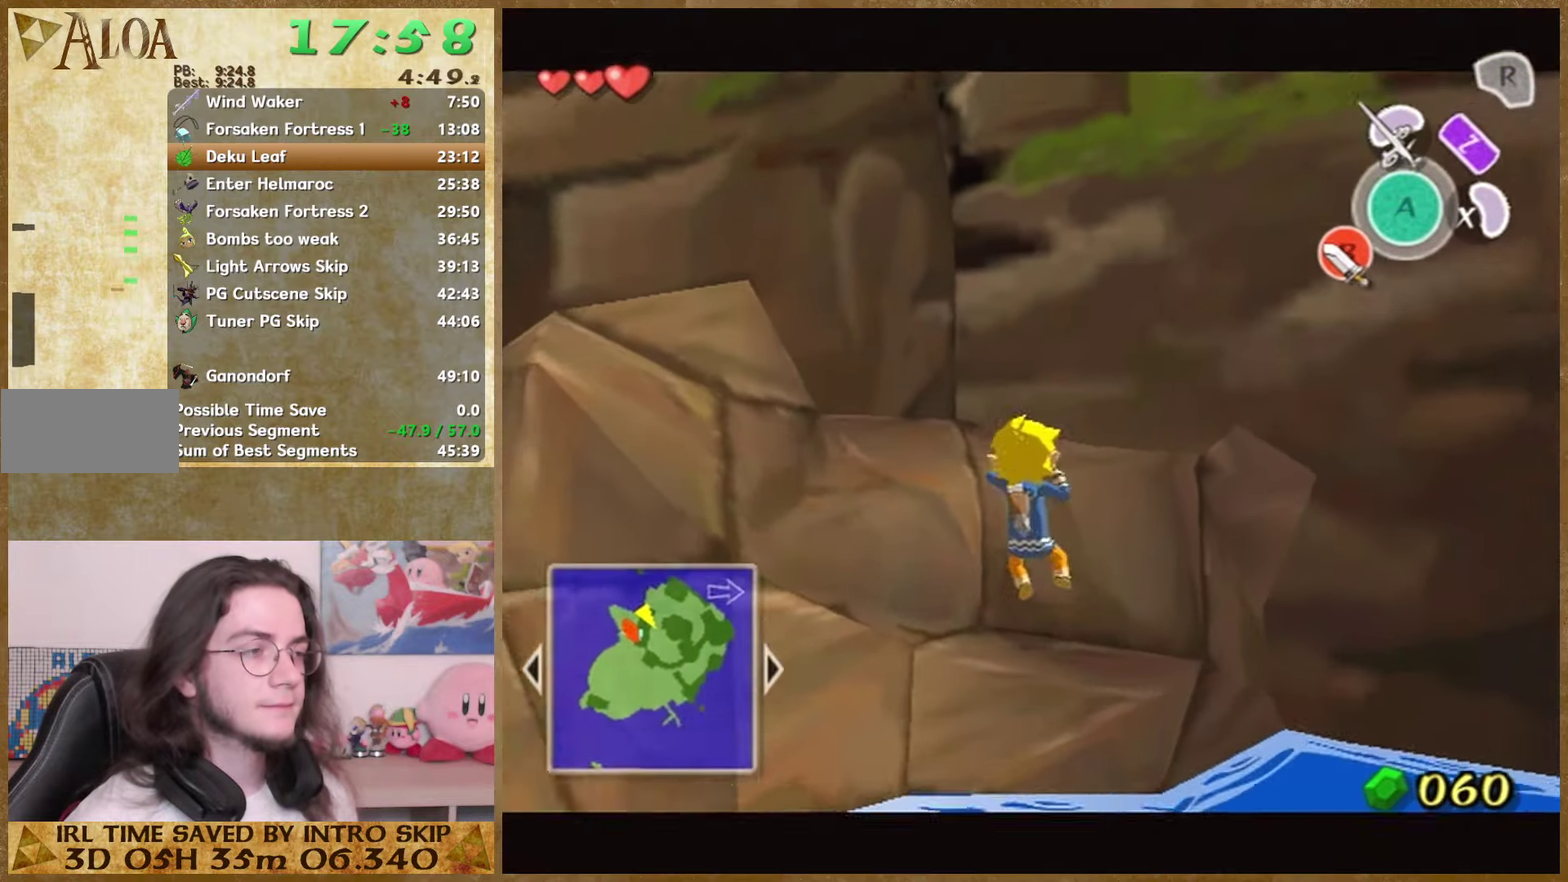
{"buttons": [], "left_stick": "center", "right_stick": "center", "events": [[200, "left_stick", "center"]]}
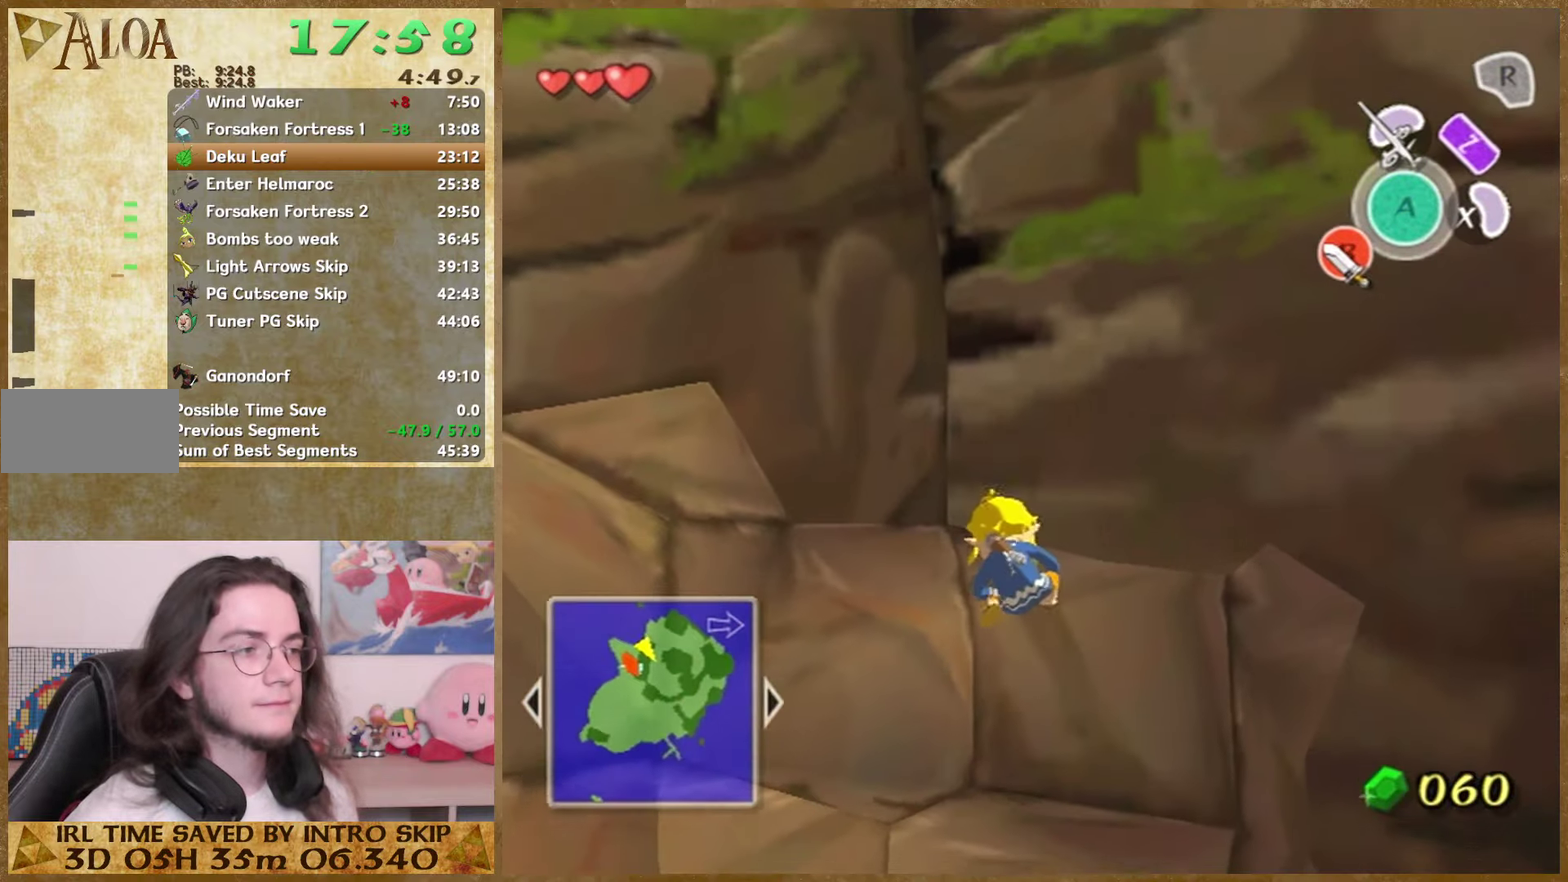
{"buttons": ["Y"], "left_stick": "center", "right_stick": "center", "events": [[433, "Y", "down"]]}
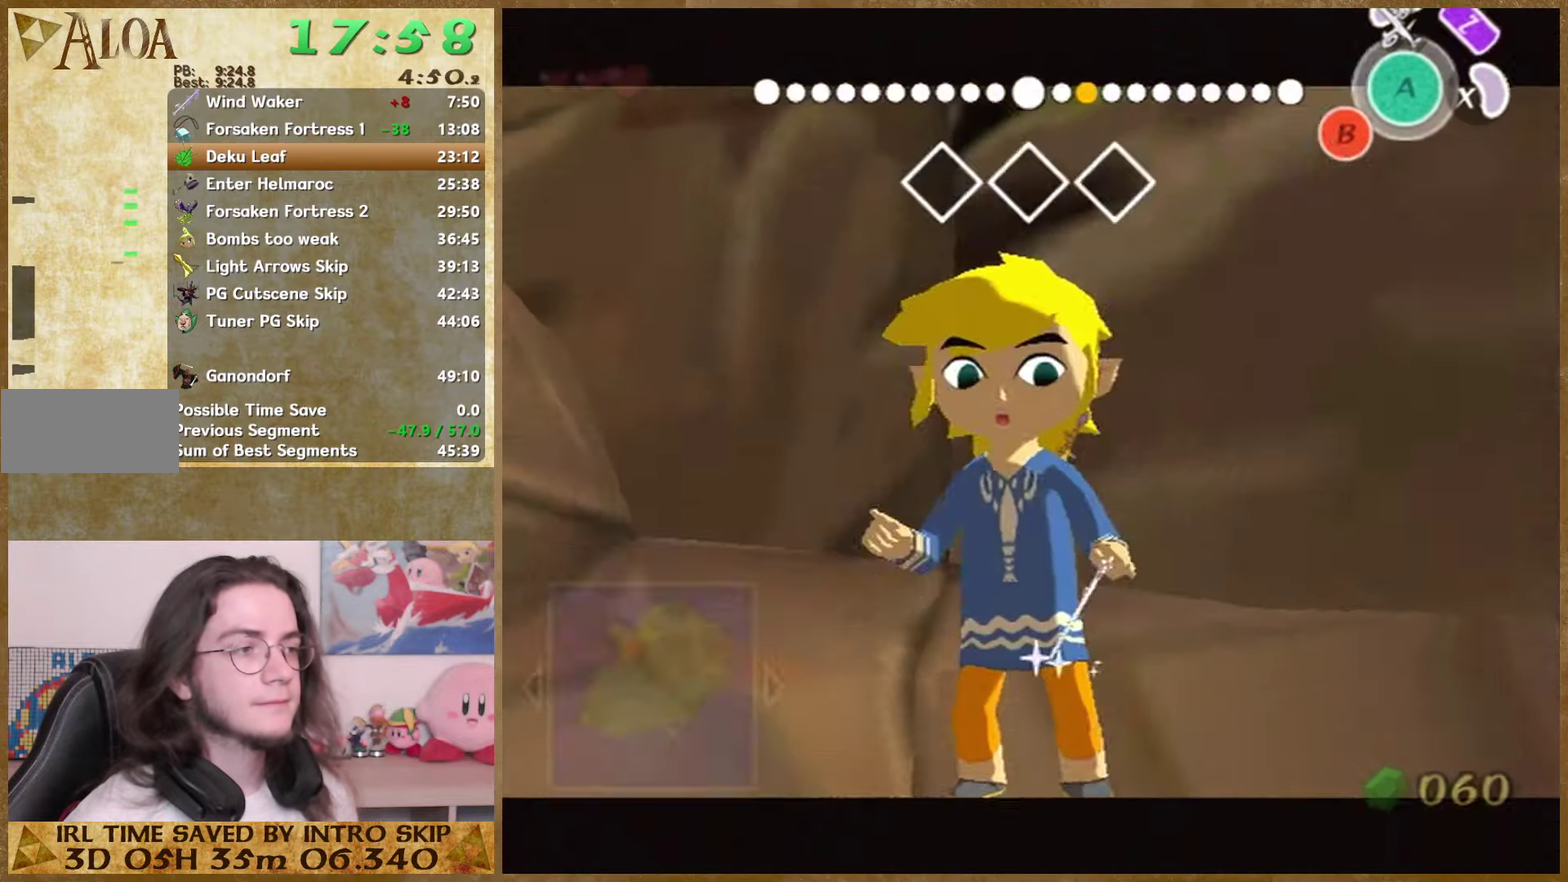
{"buttons": [], "left_stick": "center", "right_stick": "center", "events": [[33, "Y", "up"], [133, "B", "down"], [233, "B", "up"]]}
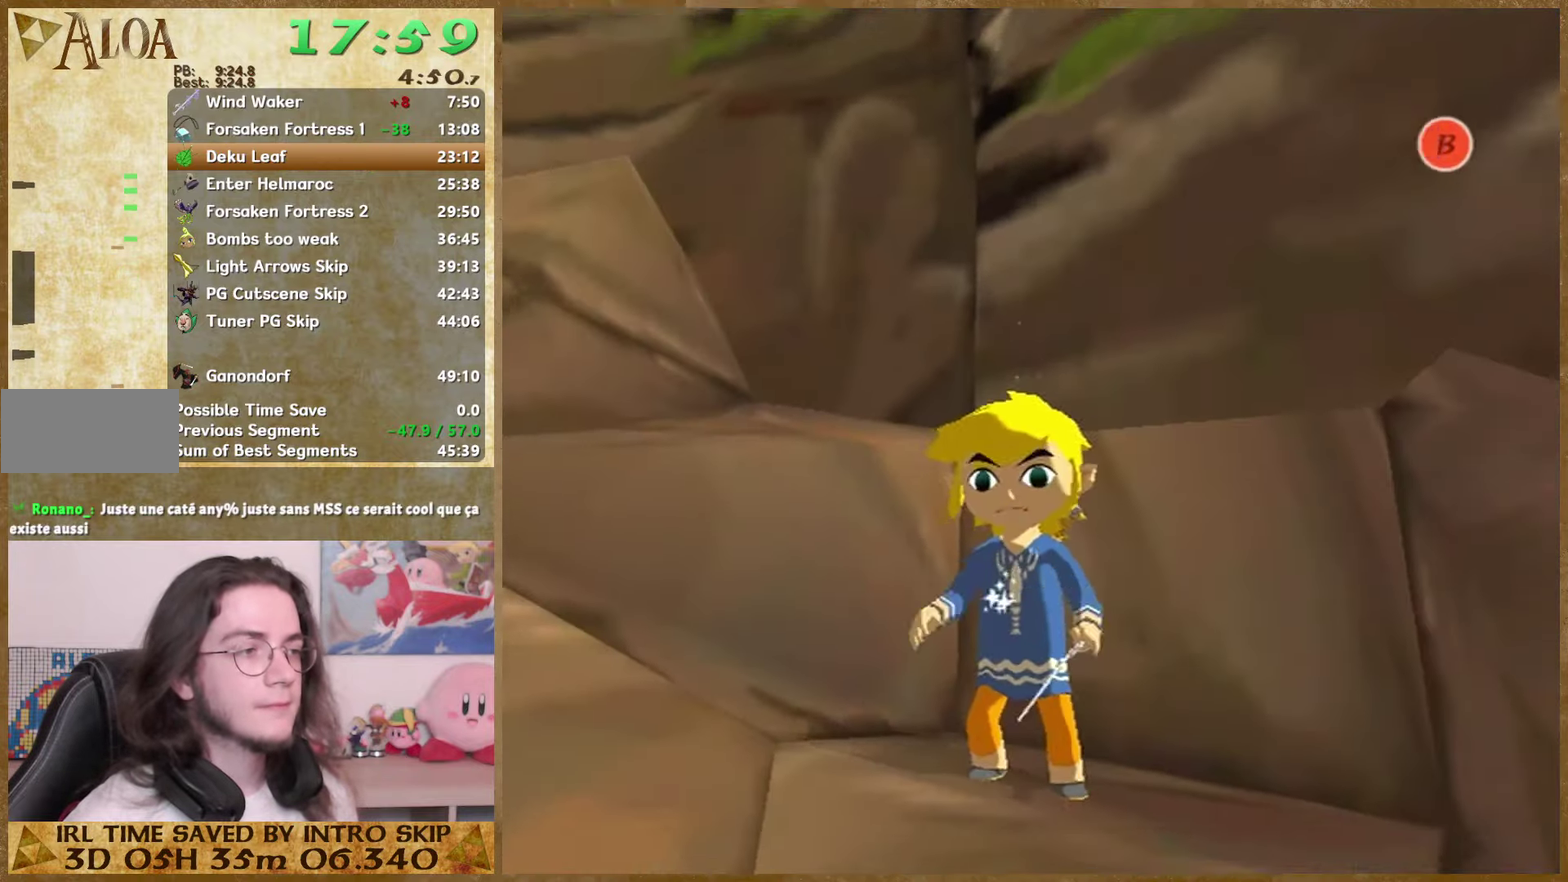
{"buttons": [], "left_stick": "up-right", "right_stick": "center", "events": [[33, "B", "down"], [33, "left_stick", "right"], [133, "B", "up"], [300, "left_stick", "up-right"], [366, "A", "down"], [466, "A", "up"]]}
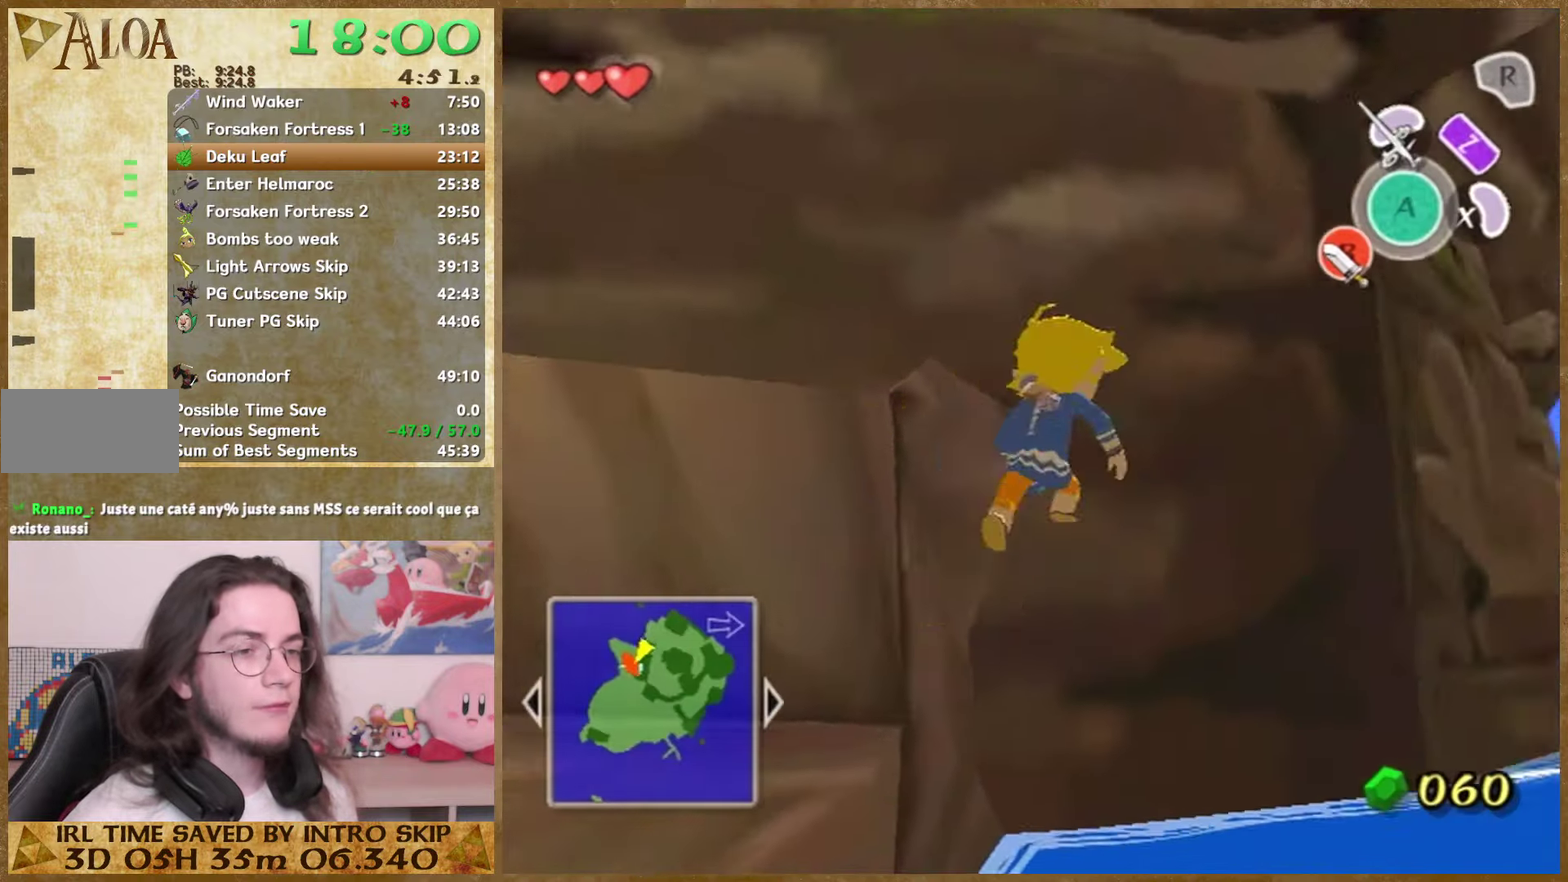
{"buttons": [], "left_stick": "up-right", "right_stick": "down", "events": [[200, "right_stick", "down"]]}
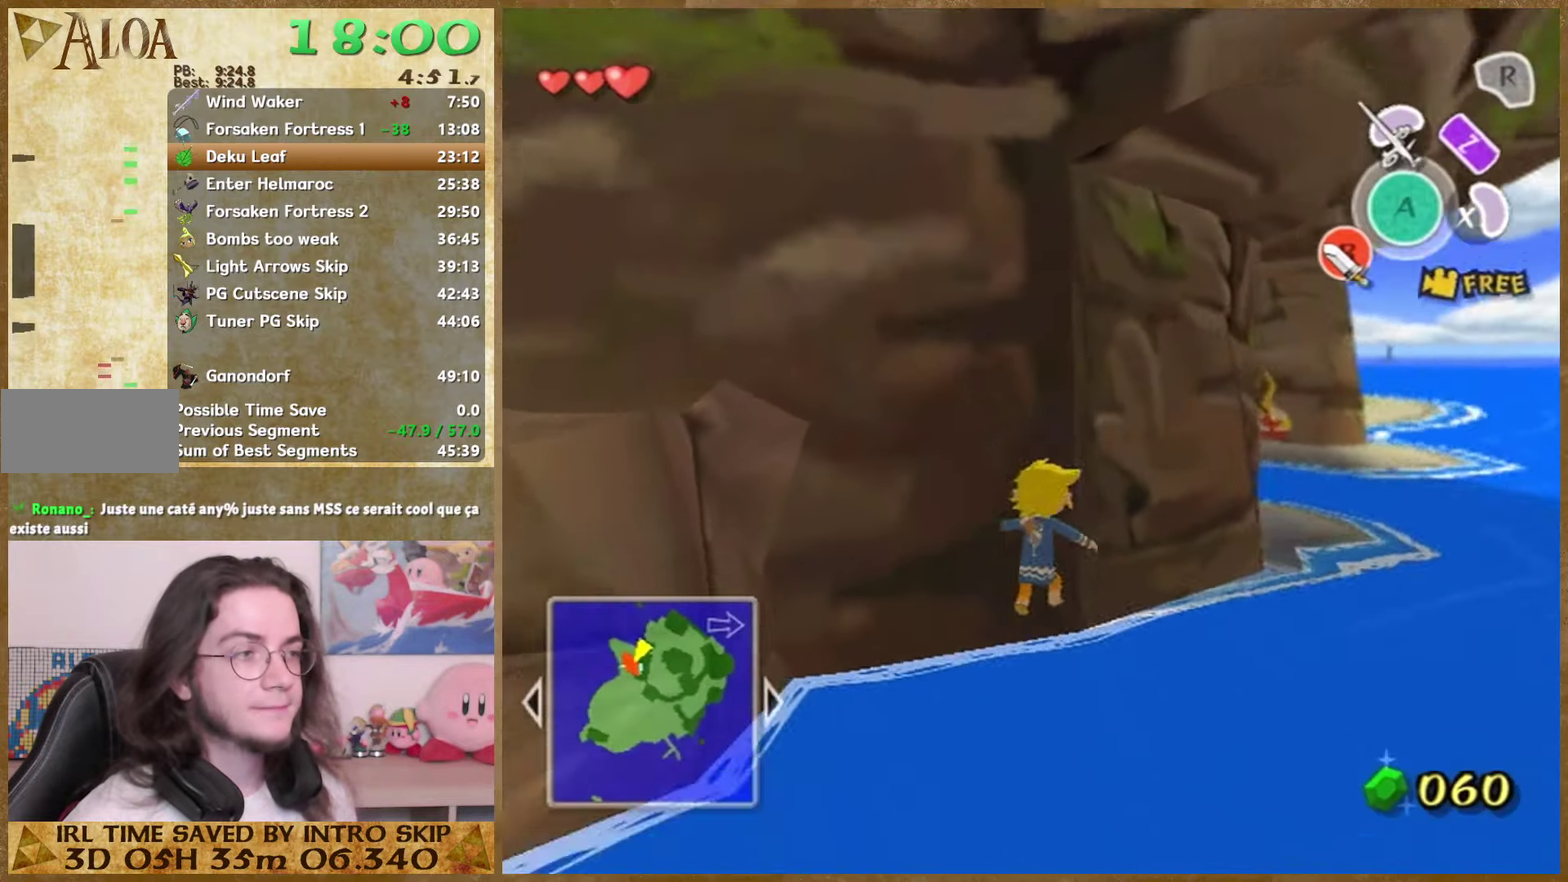
{"buttons": [], "left_stick": "up-right", "right_stick": "center", "events": [[166, "right_stick", "down-right"], [333, "right_stick", "center"]]}
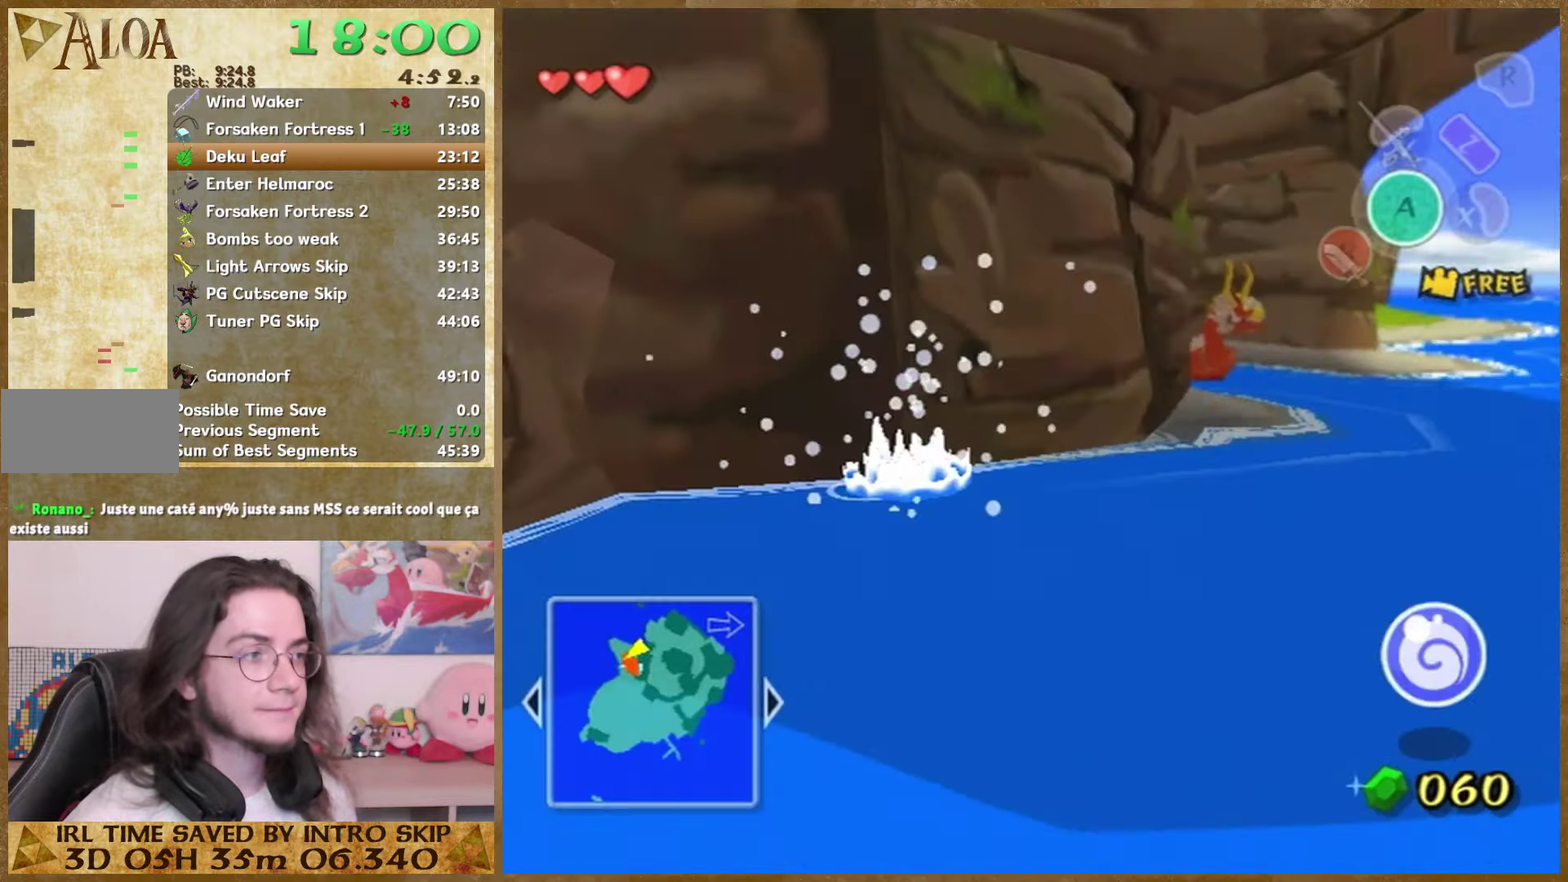
{"buttons": [], "left_stick": "up-right", "right_stick": "center", "events": [[133, "right_stick", "right"], [200, "right_stick", "center"]]}
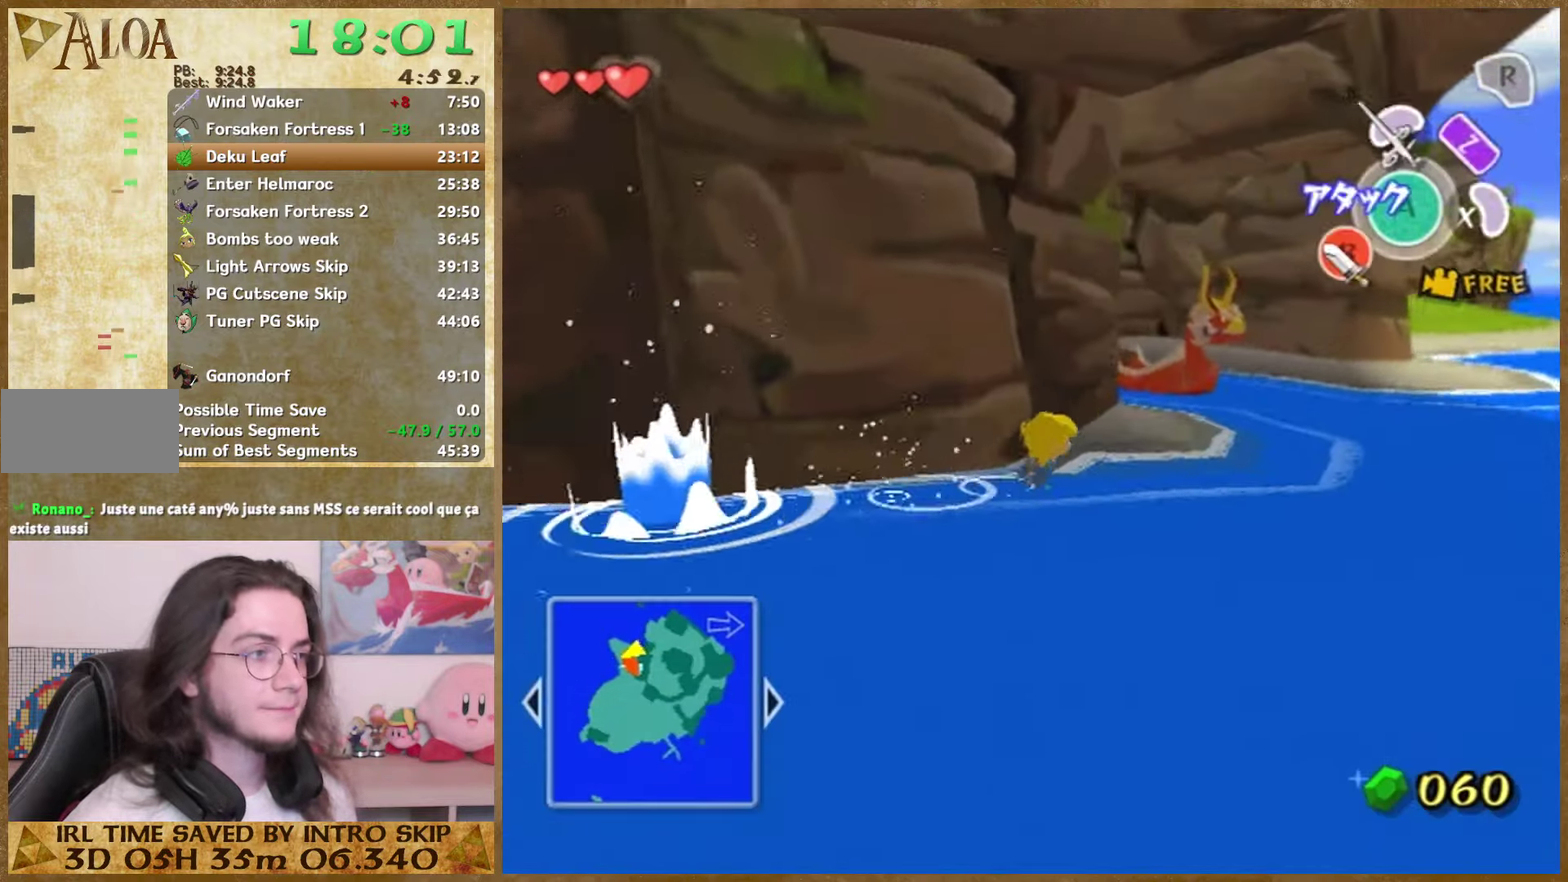
{"buttons": [], "left_stick": "up-right", "right_stick": "center", "events": [[66, "right_stick", "down"], [267, "right_stick", "center"]]}
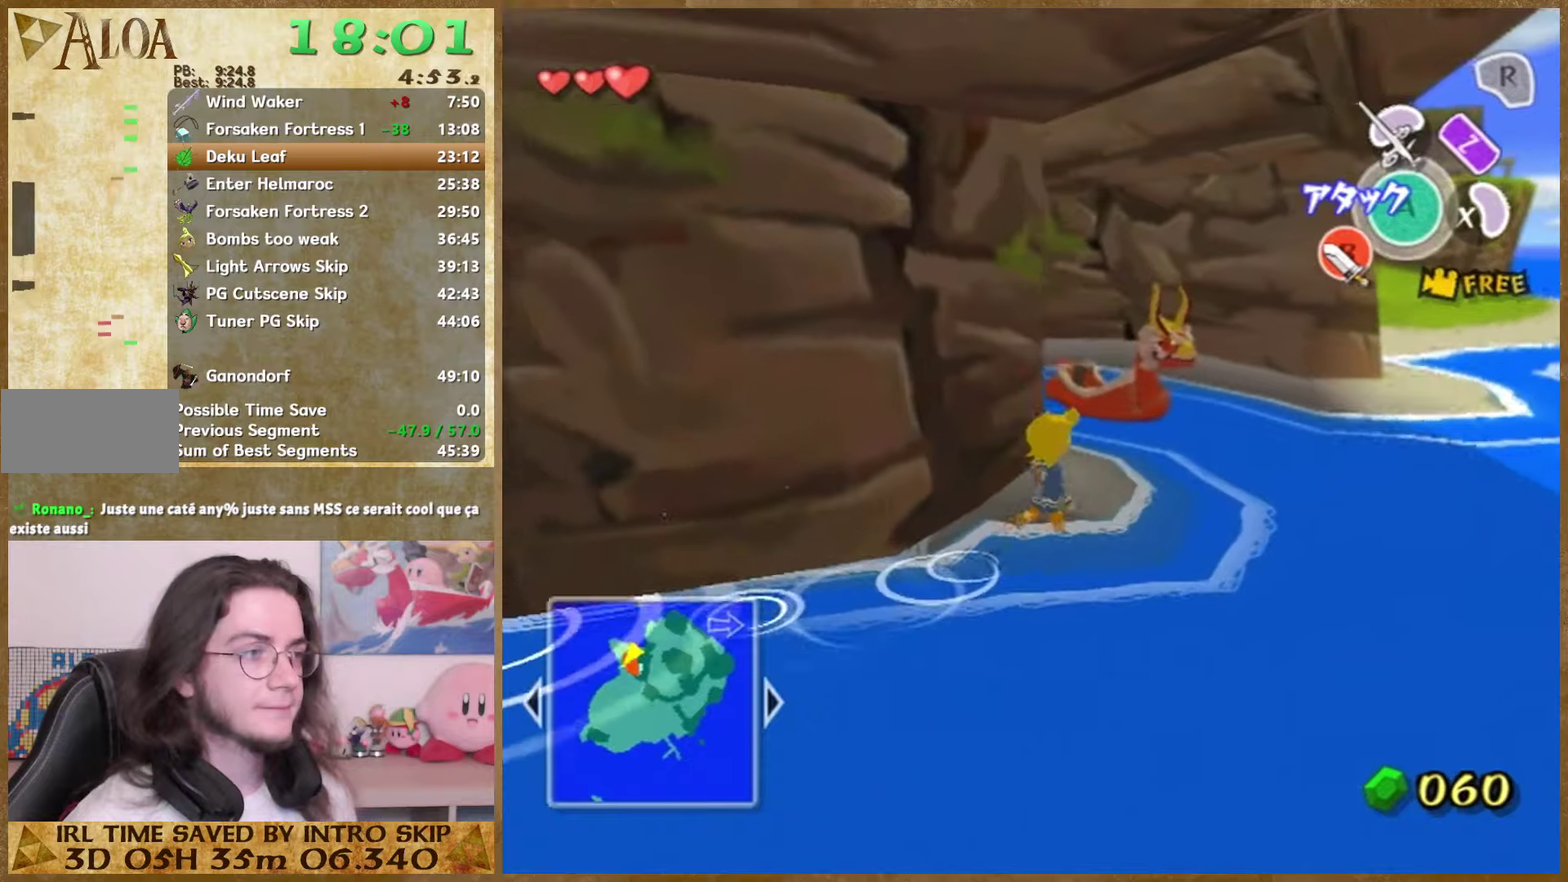
{"buttons": [], "left_stick": "up", "right_stick": "center", "events": [[400, "left_stick", "up"]]}